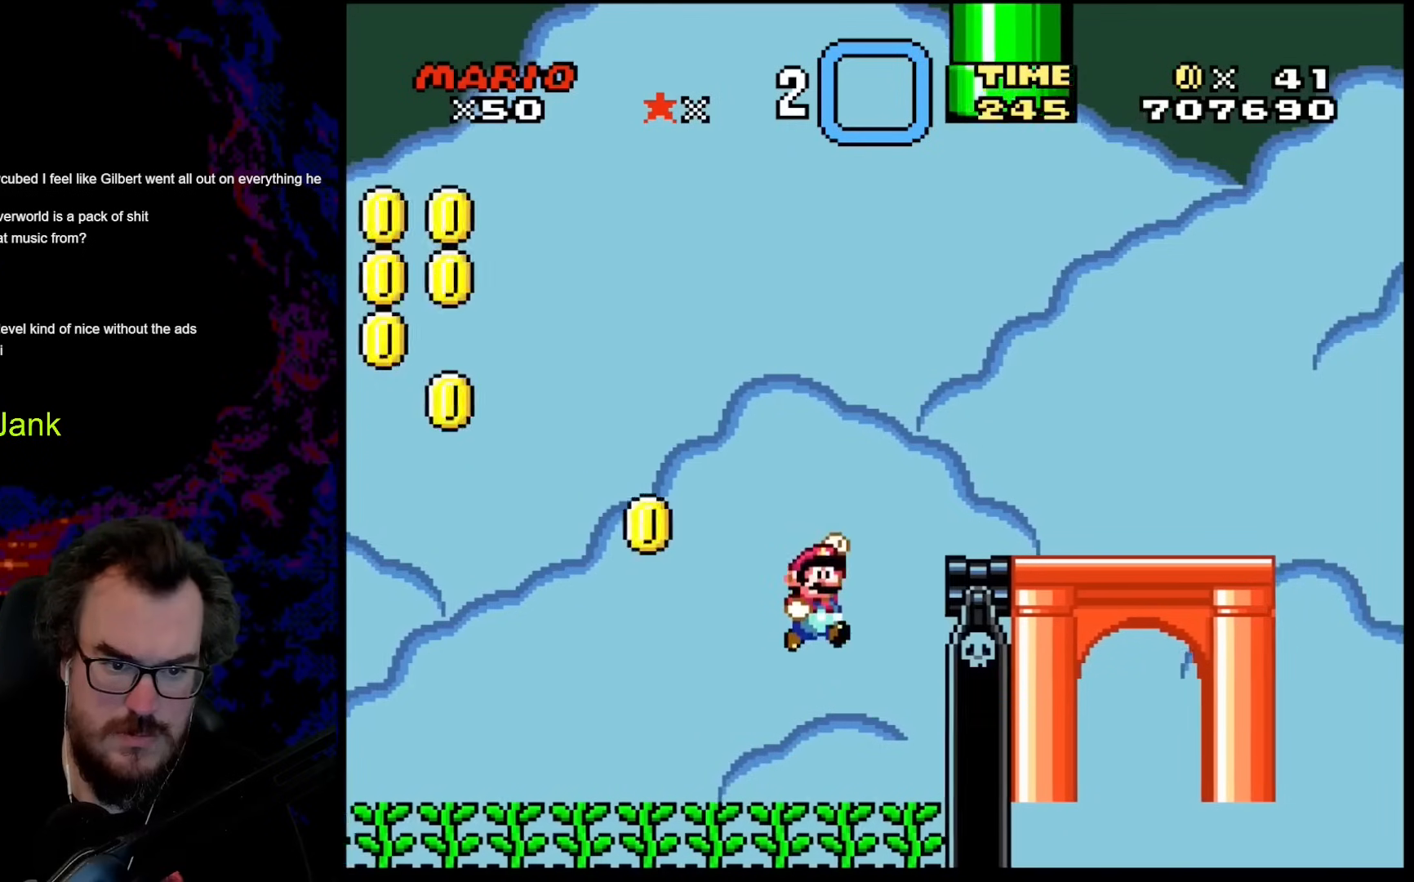
Gameplay with a controller (Nintendo layout); each line is a JSON object with the inputs held at the frame after it. "events" lists button and stick changes between this image and that frame as [ms after this image, input, new state], when the widget could be followed in between. Not read: L3 R3.
{"buttons": ["B", "Y", "DPAD_UP", "DPAD_LEFT"], "events": [[410, "DPAD_UP", "down"], [462, "DPAD_RIGHT", "up"], [479, "DPAD_LEFT", "down"]]}
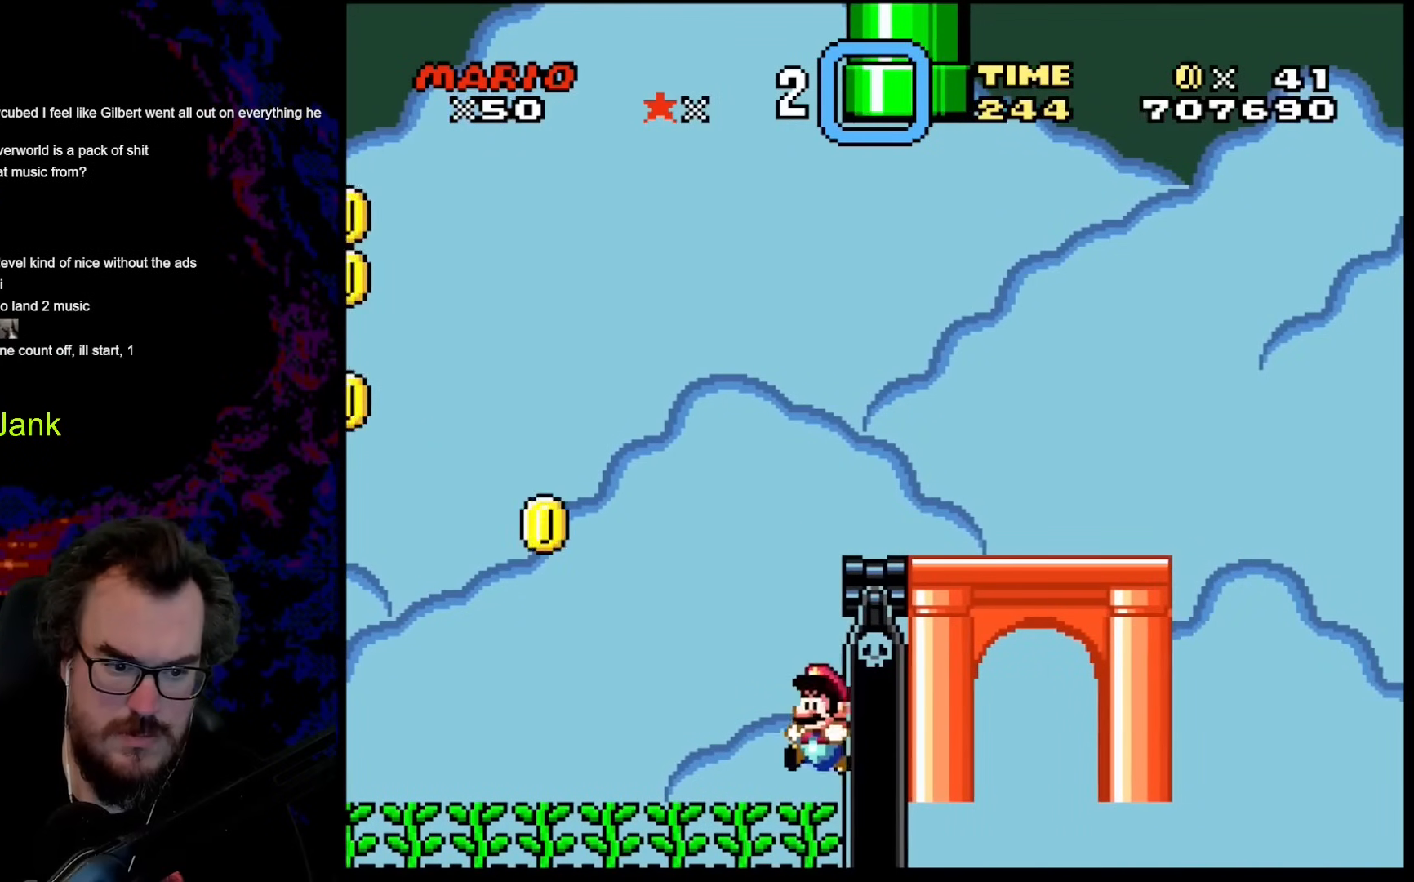
{"buttons": ["Y", "DPAD_UP", "DPAD_LEFT"], "events": [[205, "B", "up"]]}
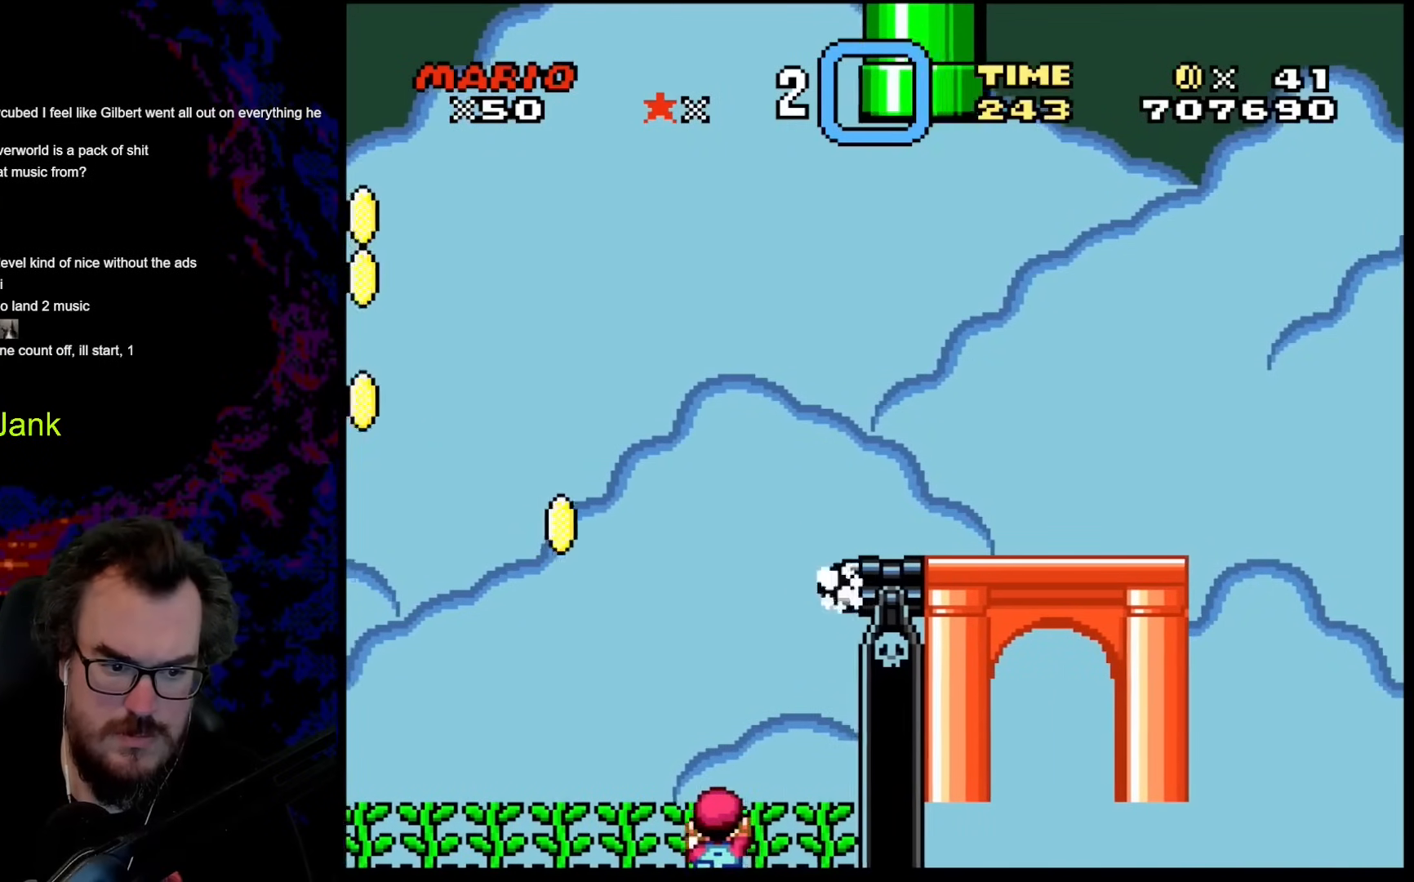
{"buttons": ["Y", "DPAD_UP", "DPAD_LEFT"], "events": []}
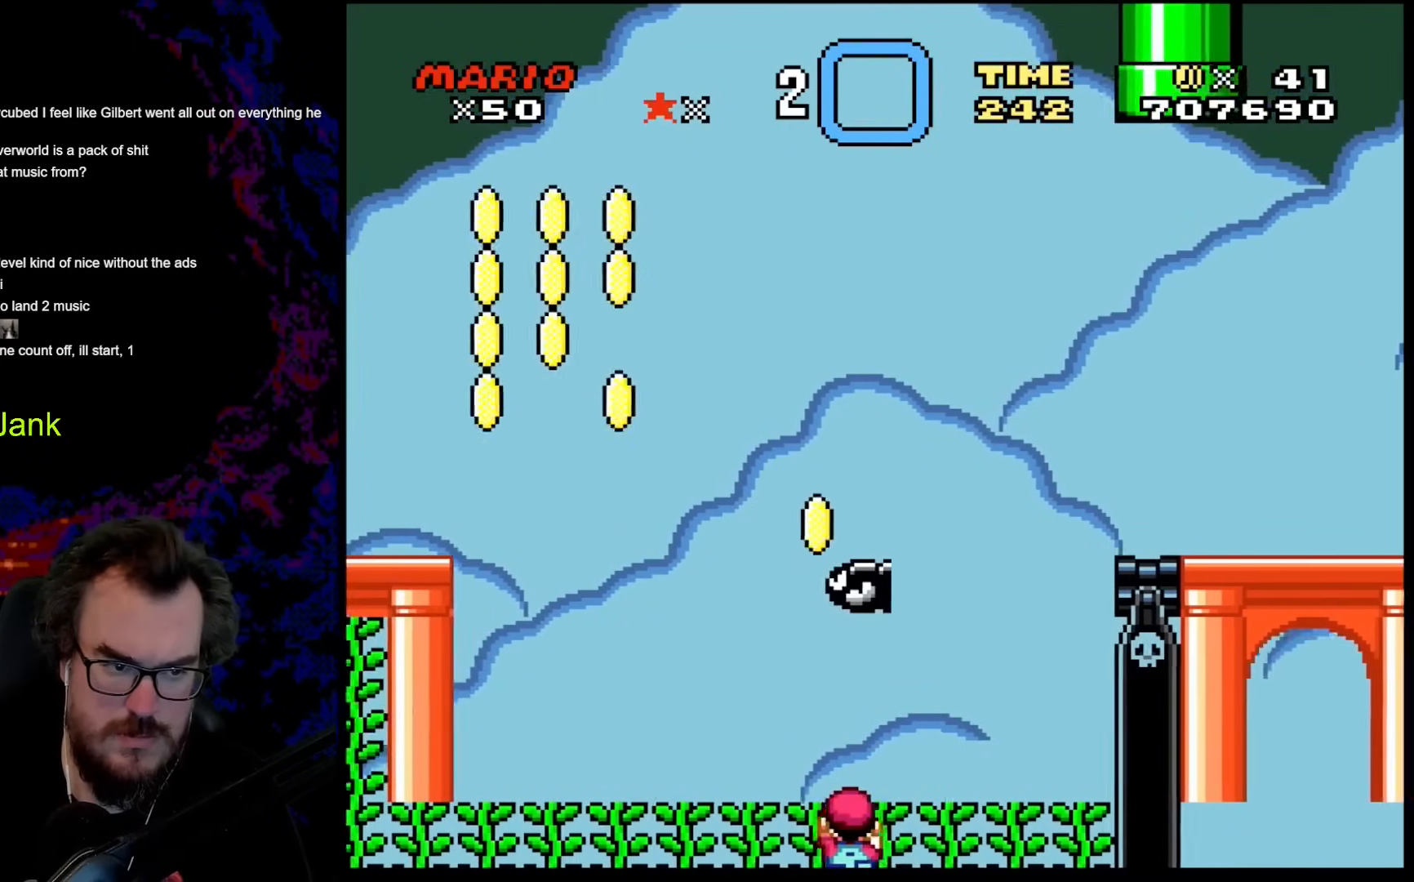
{"buttons": ["Y", "DPAD_UP", "DPAD_LEFT"], "events": []}
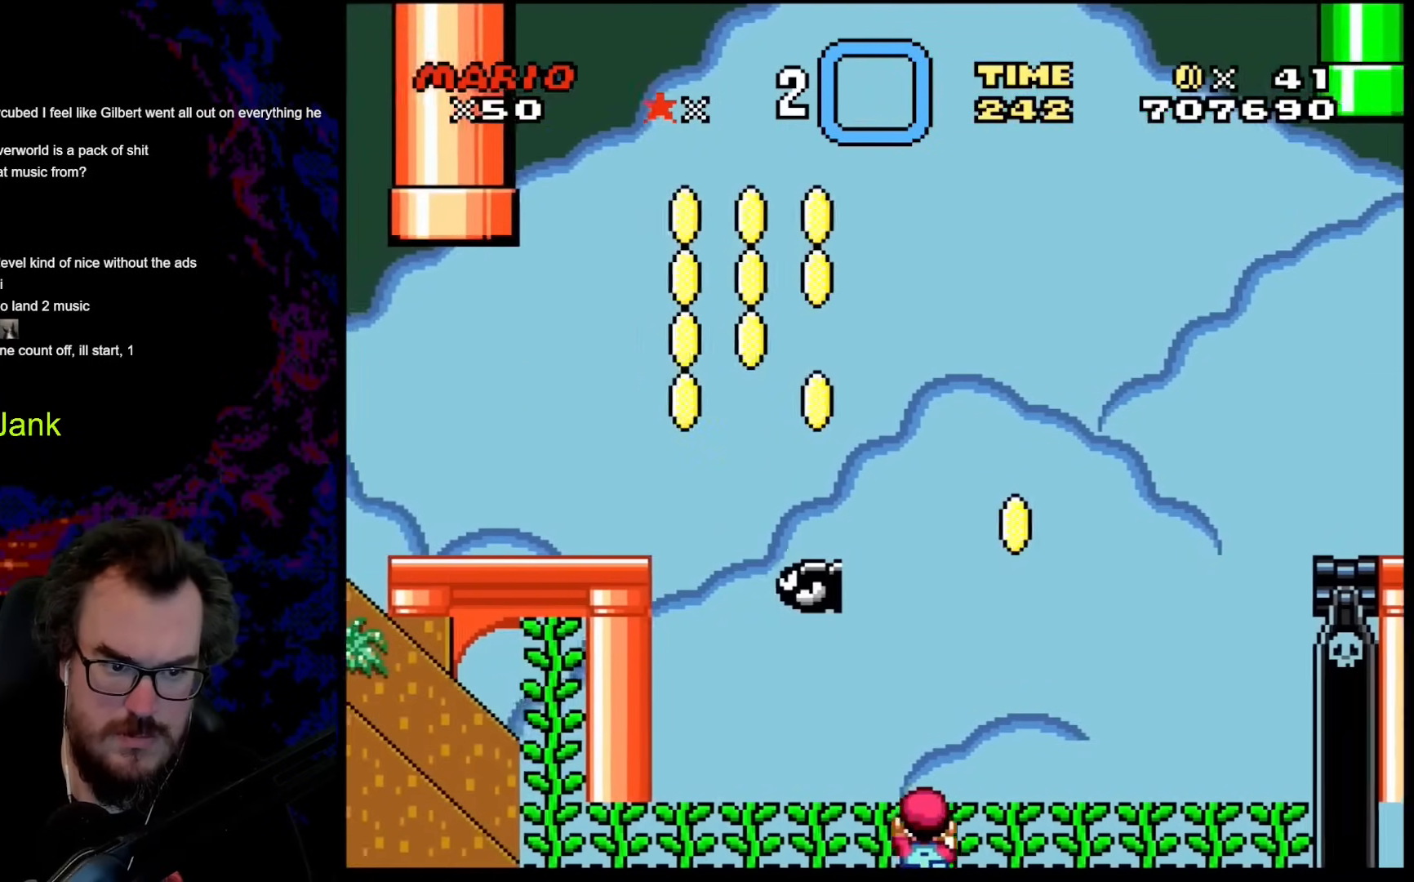
{"buttons": ["Y", "DPAD_UP", "DPAD_LEFT"], "events": []}
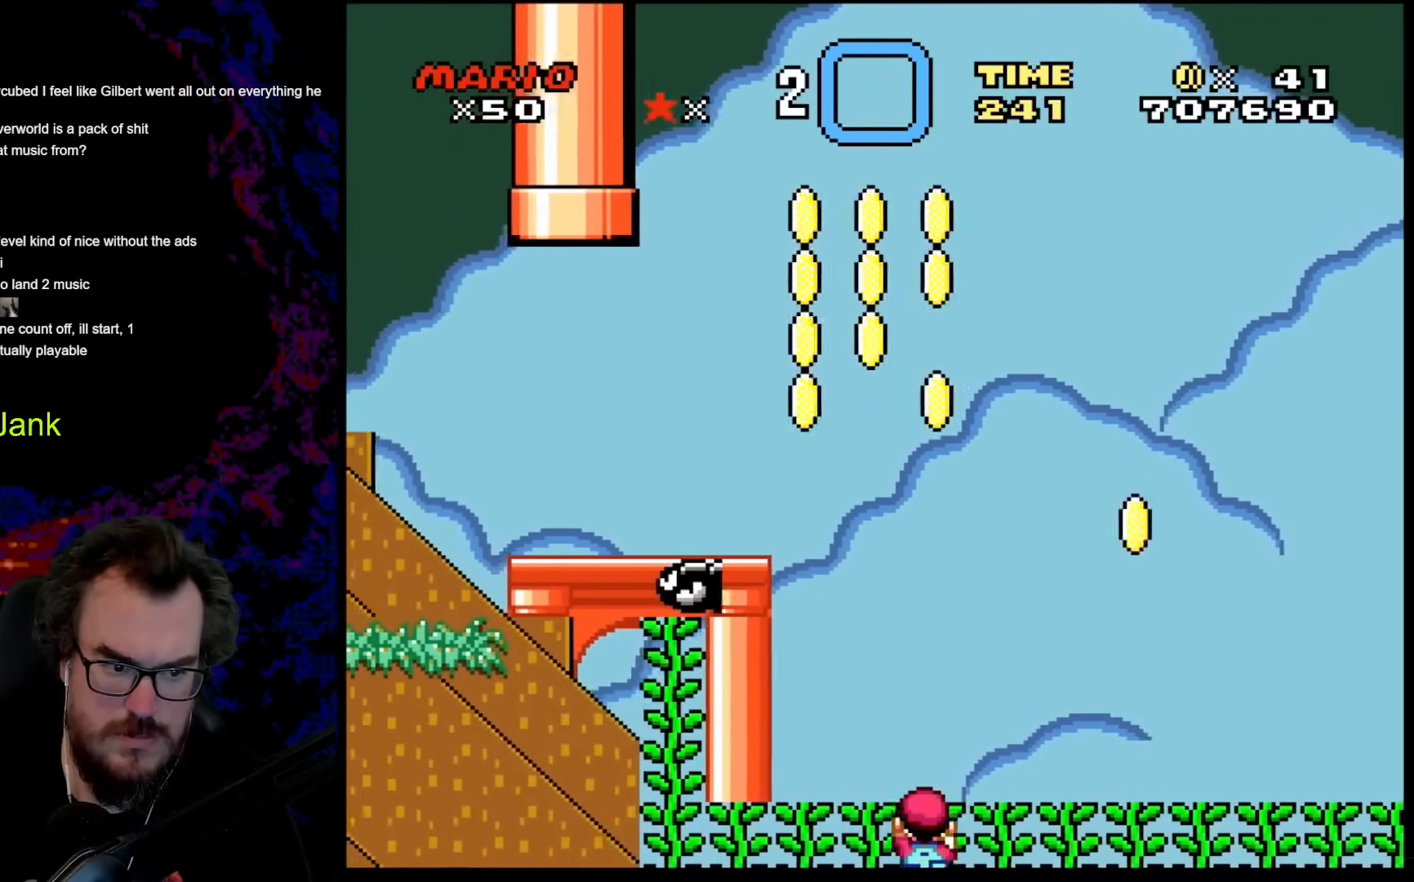
{"buttons": ["B", "Y", "DPAD_UP", "DPAD_LEFT"], "events": [[325, "B", "down"]]}
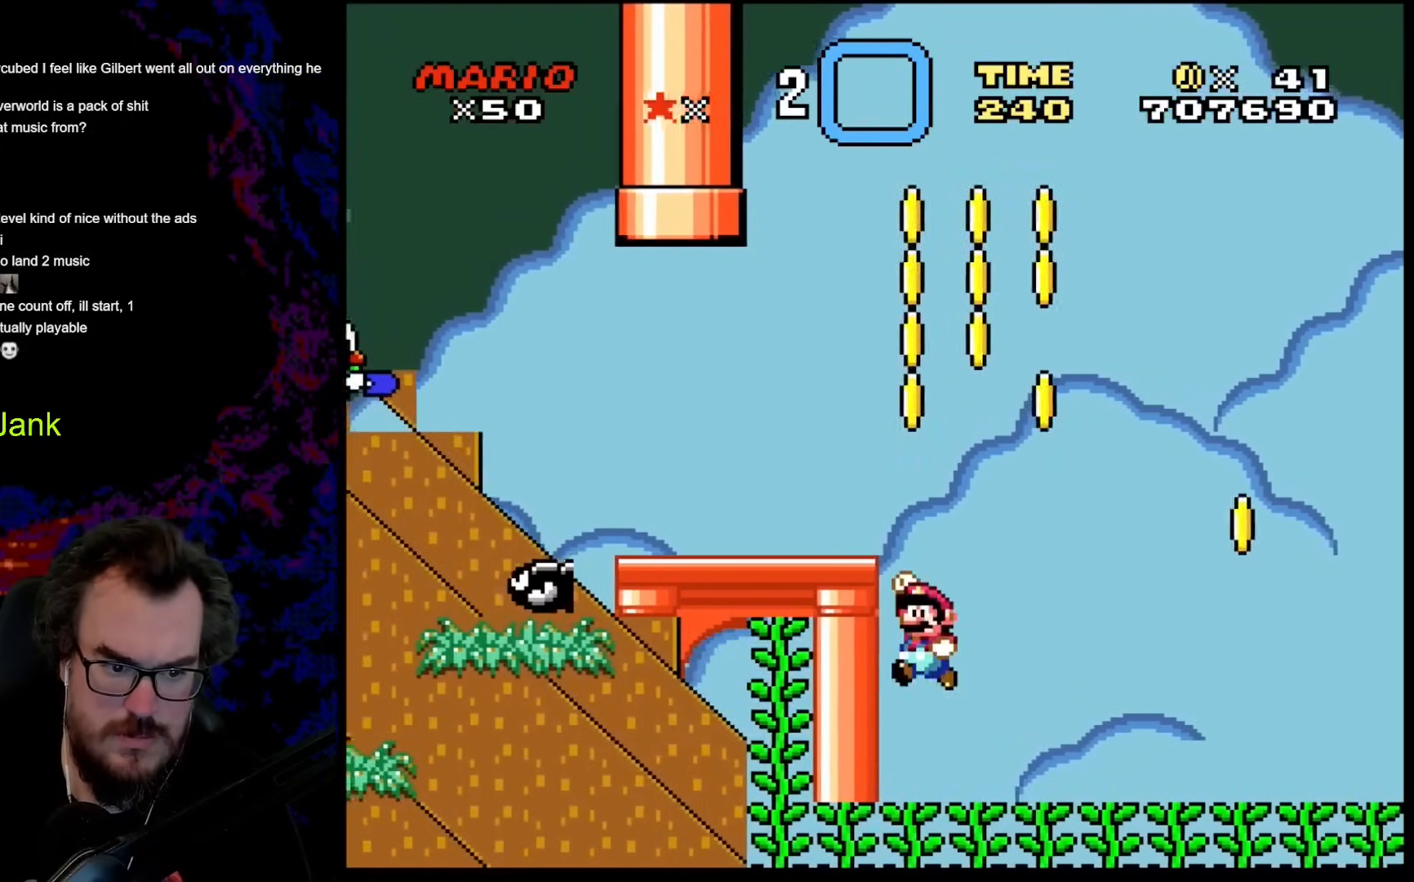
{"buttons": ["Y", "DPAD_UP"], "events": [[136, "B", "up"], [205, "DPAD_LEFT", "up"], [222, "DPAD_RIGHT", "down"], [461, "DPAD_RIGHT", "up"]]}
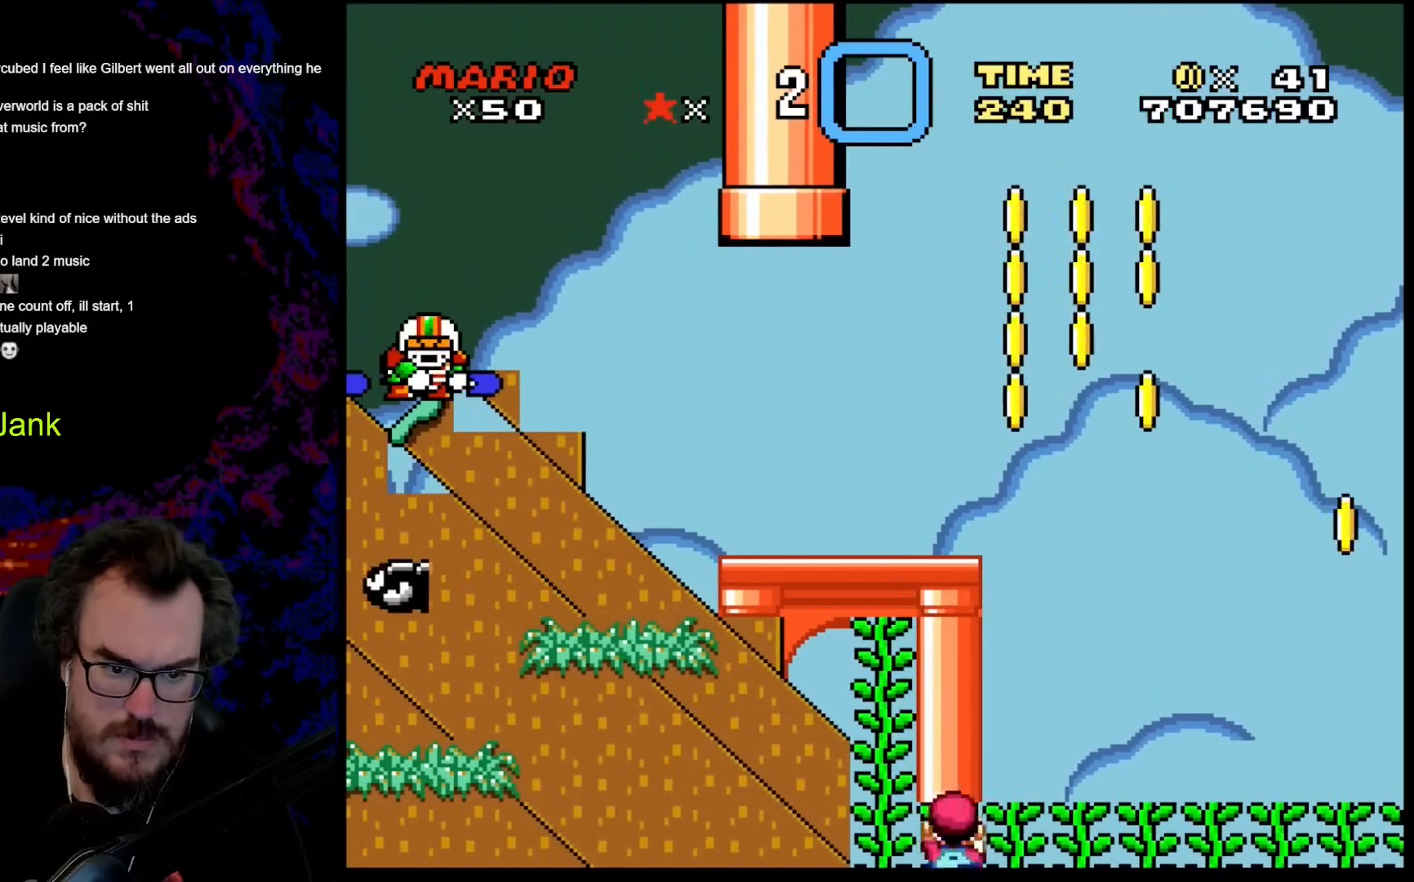
{"buttons": ["Y", "DPAD_UP", "DPAD_RIGHT"], "events": [[17, "DPAD_LEFT", "down"], [171, "DPAD_LEFT", "up"], [205, "DPAD_RIGHT", "down"]]}
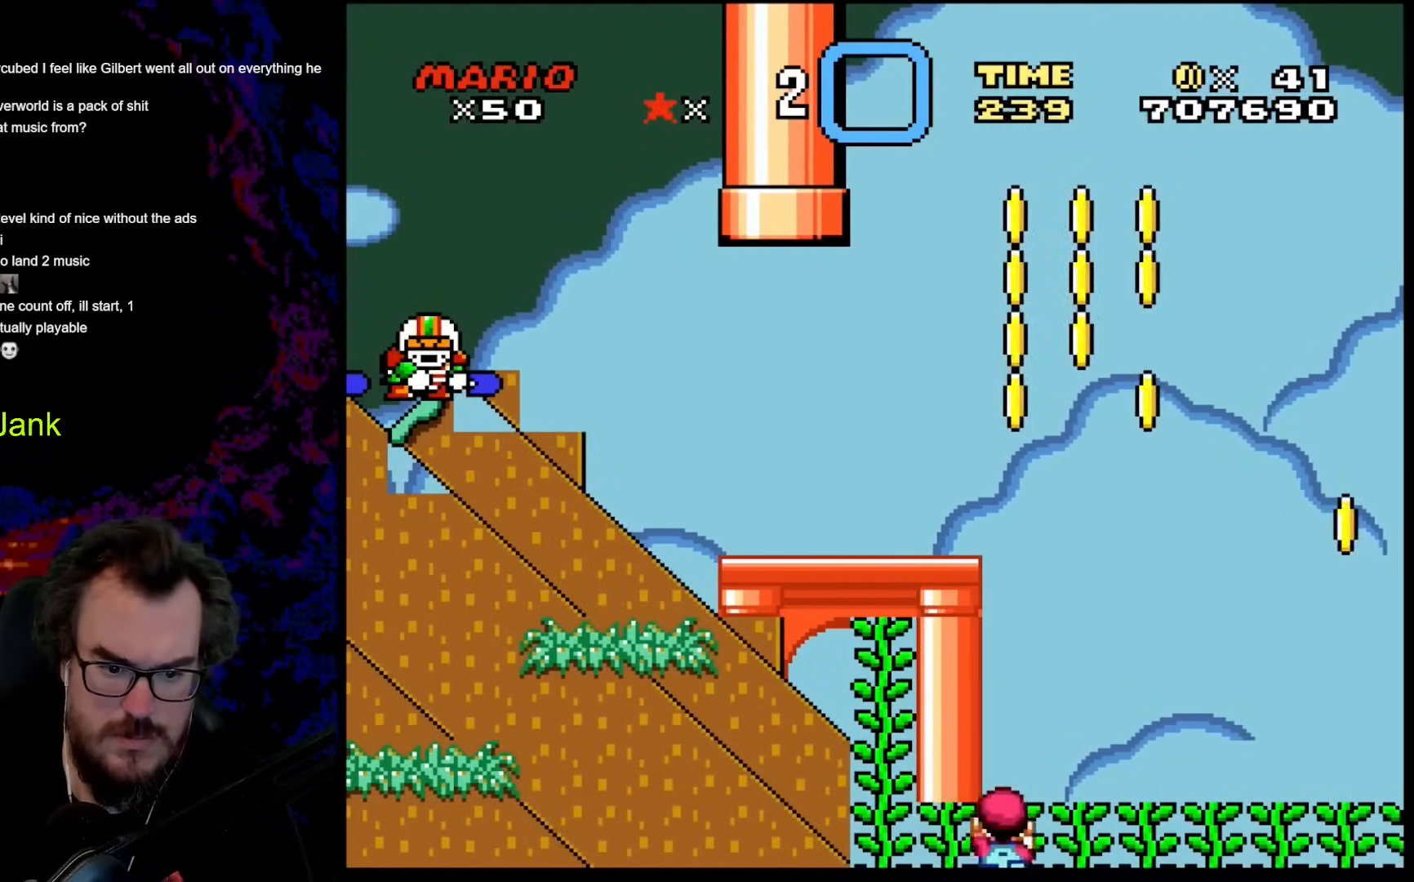
{"buttons": ["Y", "DPAD_UP", "DPAD_RIGHT"], "events": []}
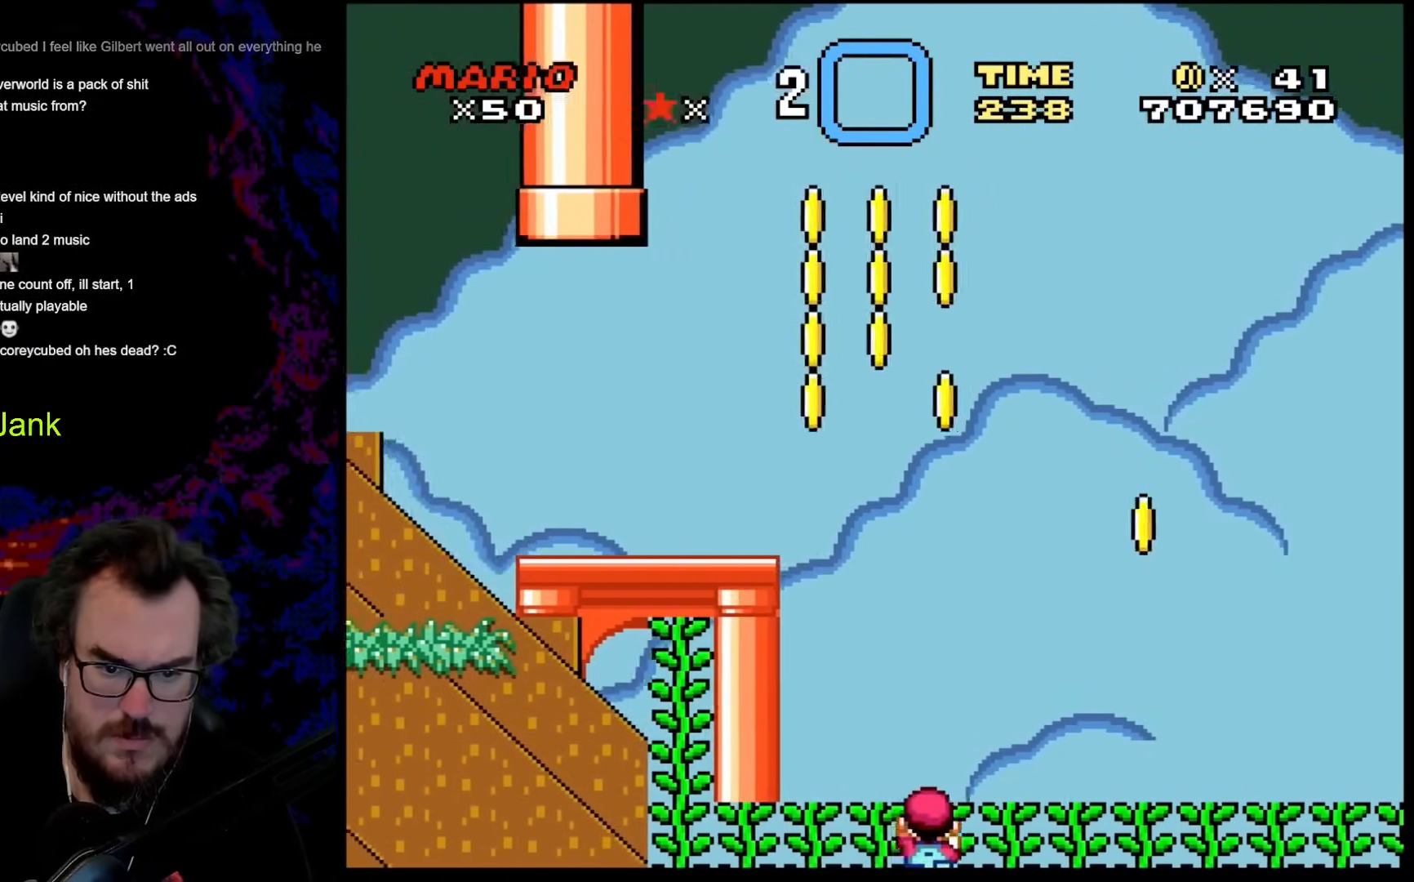
{"buttons": ["Y", "DPAD_UP", "DPAD_RIGHT"], "events": []}
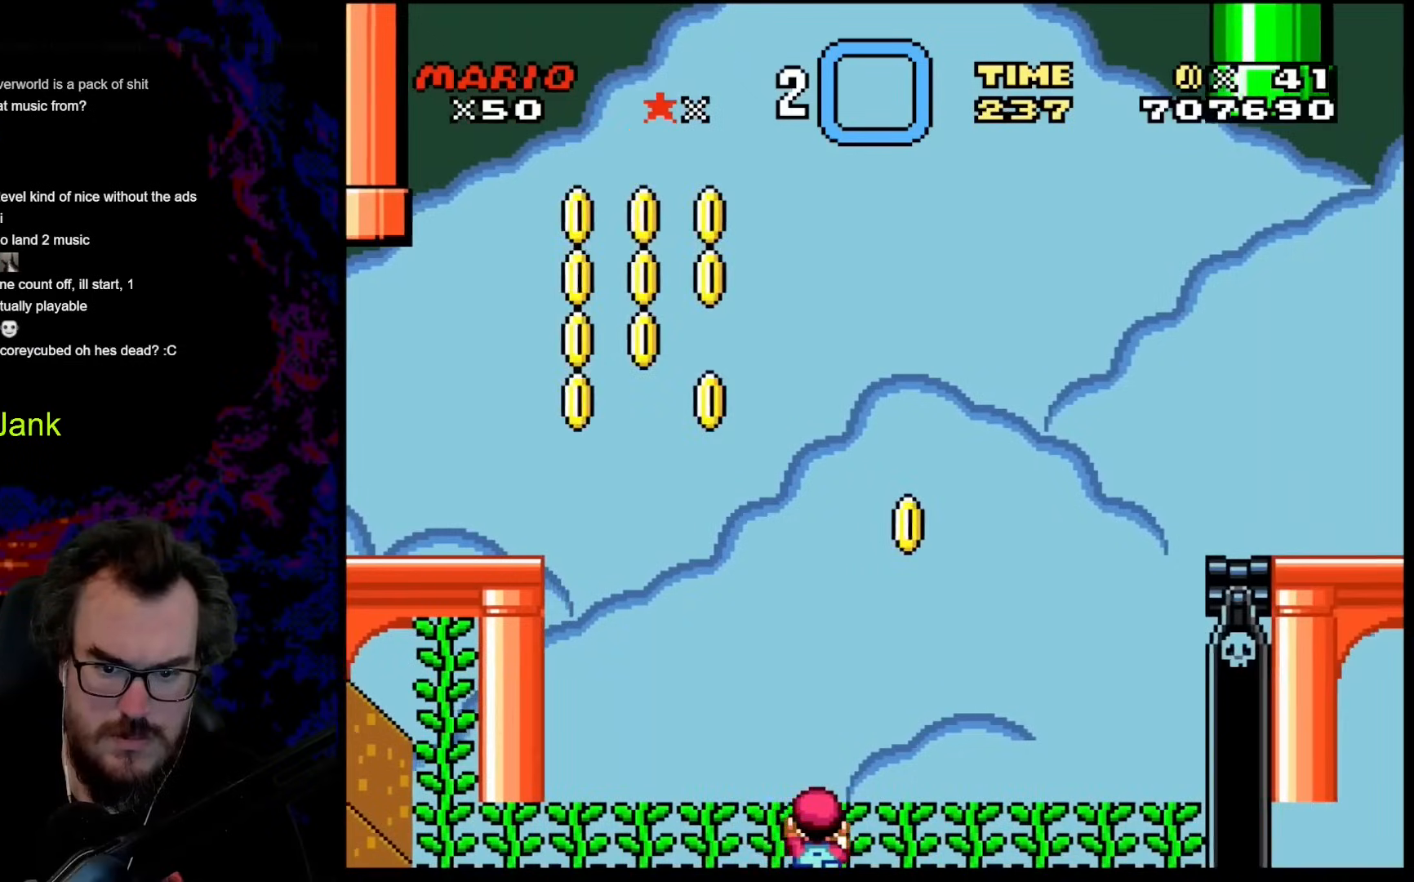
{"buttons": ["Y", "DPAD_LEFT"], "events": [[85, "DPAD_LEFT", "down"], [85, "DPAD_RIGHT", "up"], [120, "DPAD_UP", "up"]]}
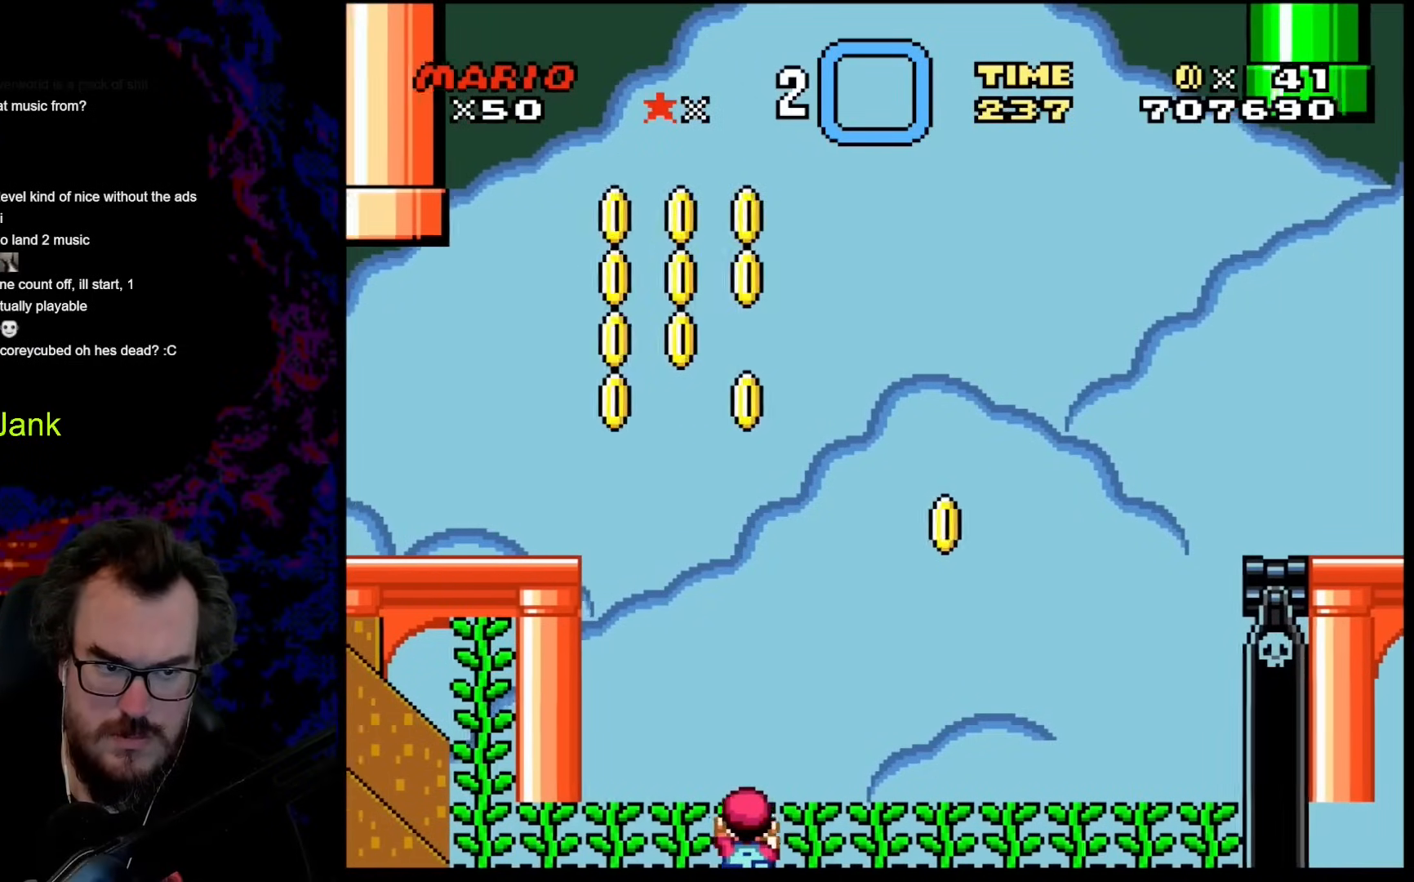
{"buttons": ["Y"], "events": [[69, "DPAD_LEFT", "up"]]}
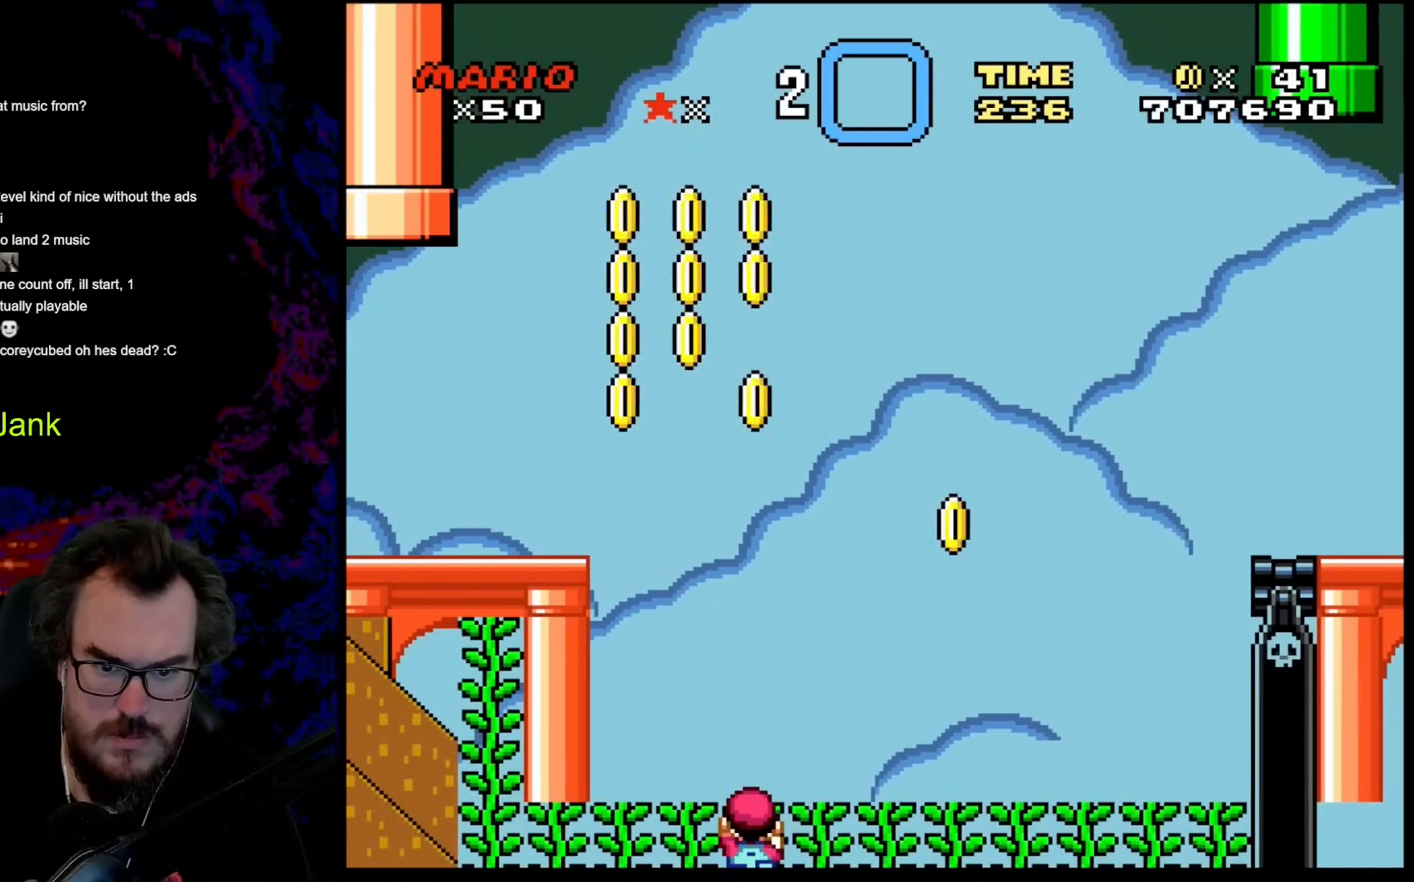
{"buttons": ["B", "Y", "DPAD_LEFT"], "events": [[85, "DPAD_LEFT", "down"], [307, "B", "down"], [427, "B", "up"], [512, "B", "down"]]}
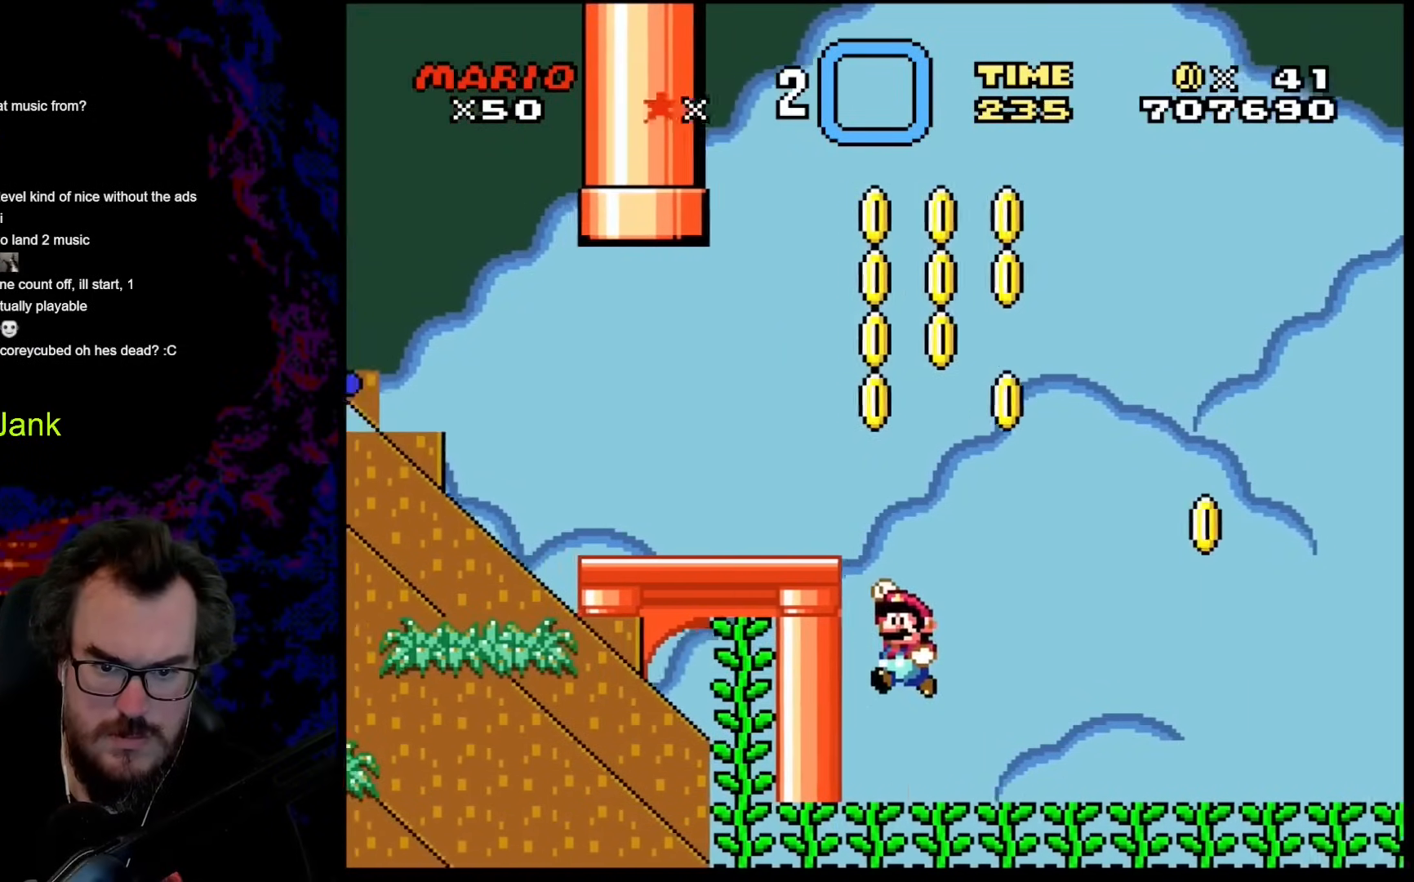
{"buttons": ["Y", "DPAD_UP"], "events": [[273, "DPAD_LEFT", "up"], [273, "DPAD_UP", "down"], [308, "B", "up"]]}
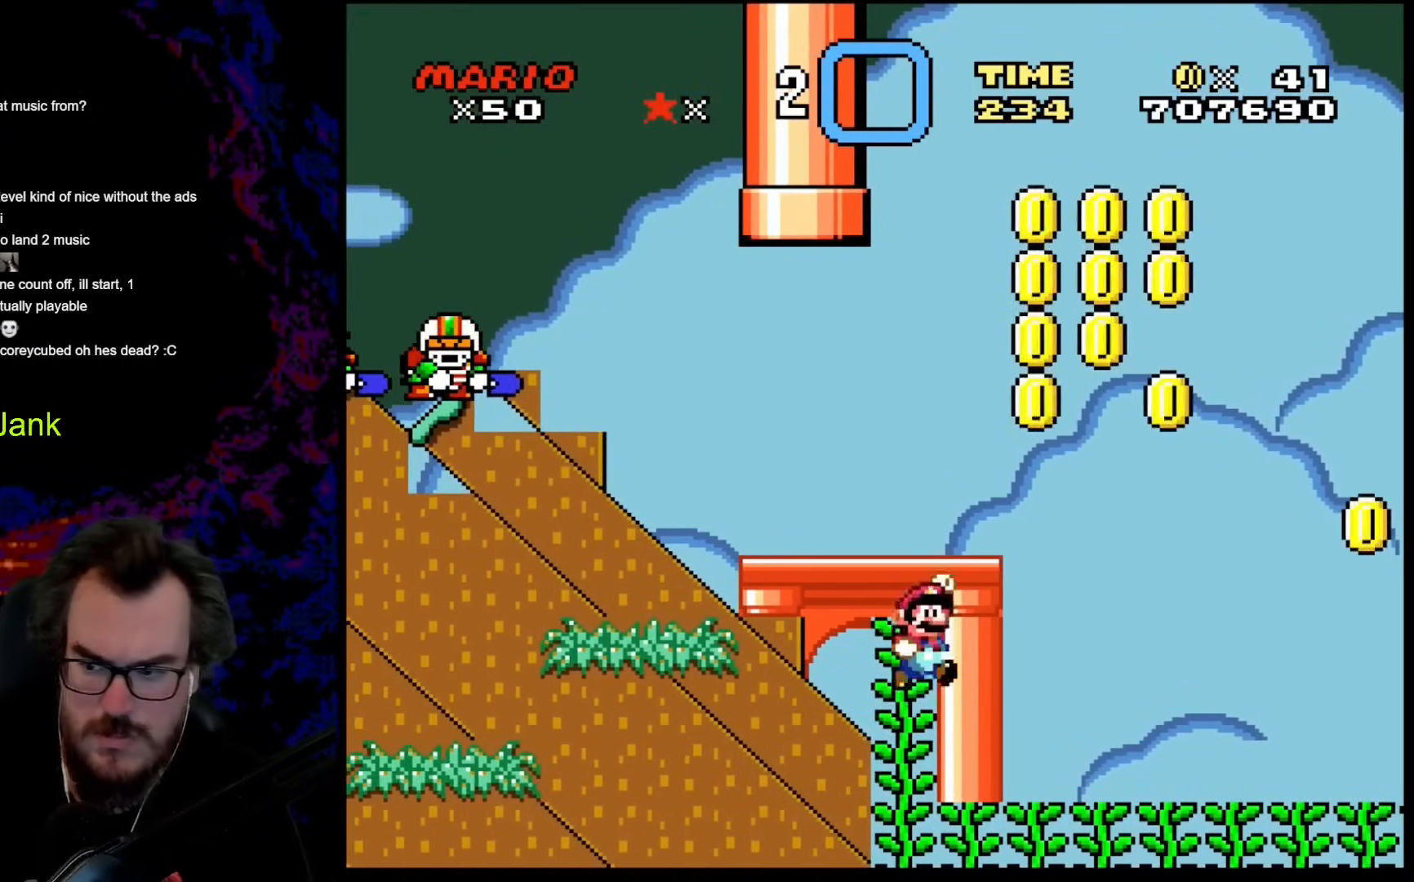
{"buttons": [], "events": [[17, "B", "down"], [170, "DPAD_UP", "up"], [239, "B", "up"], [358, "Y", "up"], [375, "DPAD_RIGHT", "down"], [444, "DPAD_RIGHT", "up"]]}
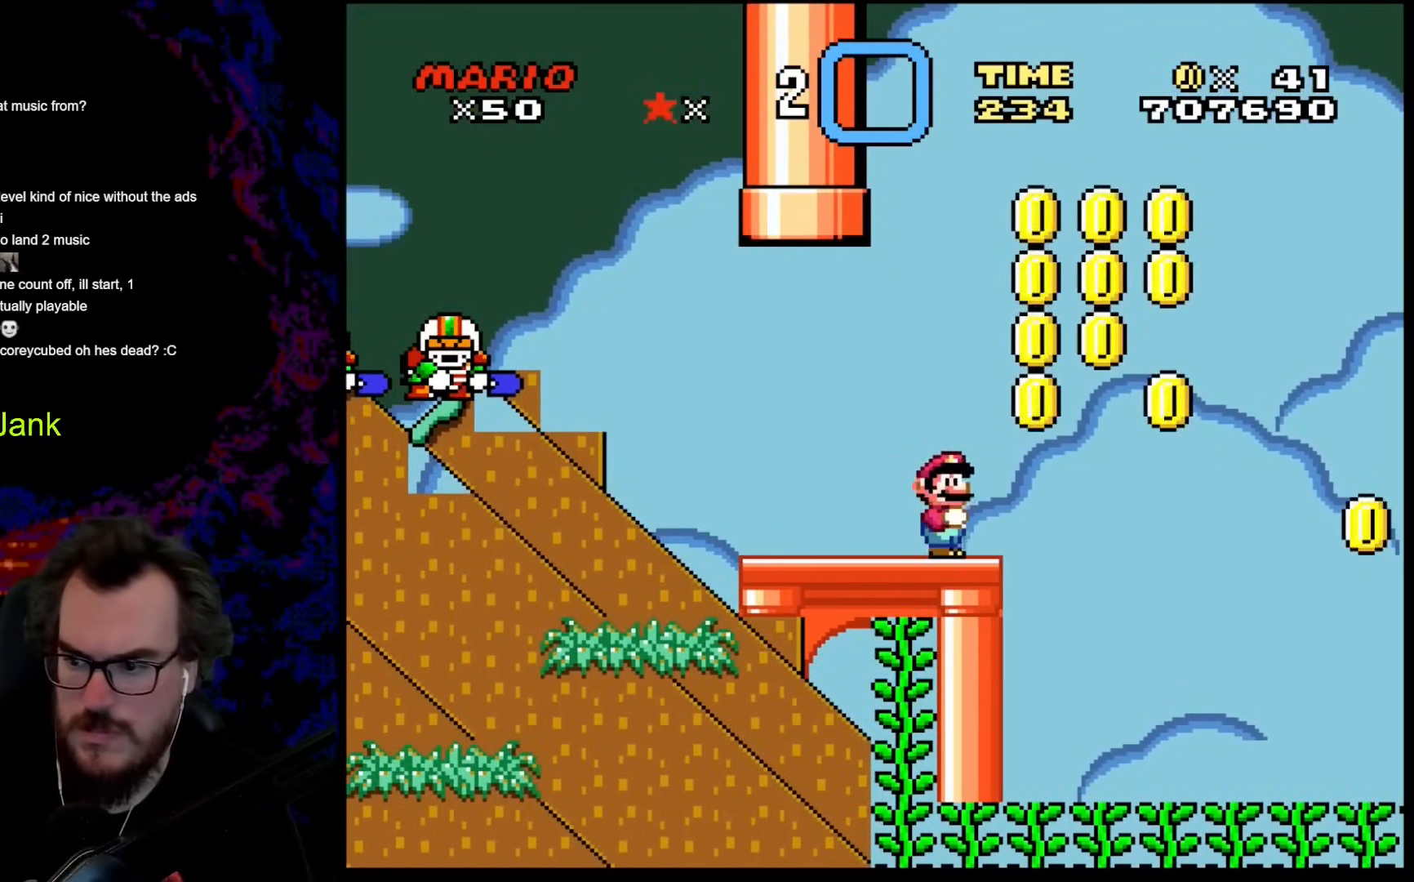
{"buttons": ["R1"], "events": [[51, "R1", "down"]]}
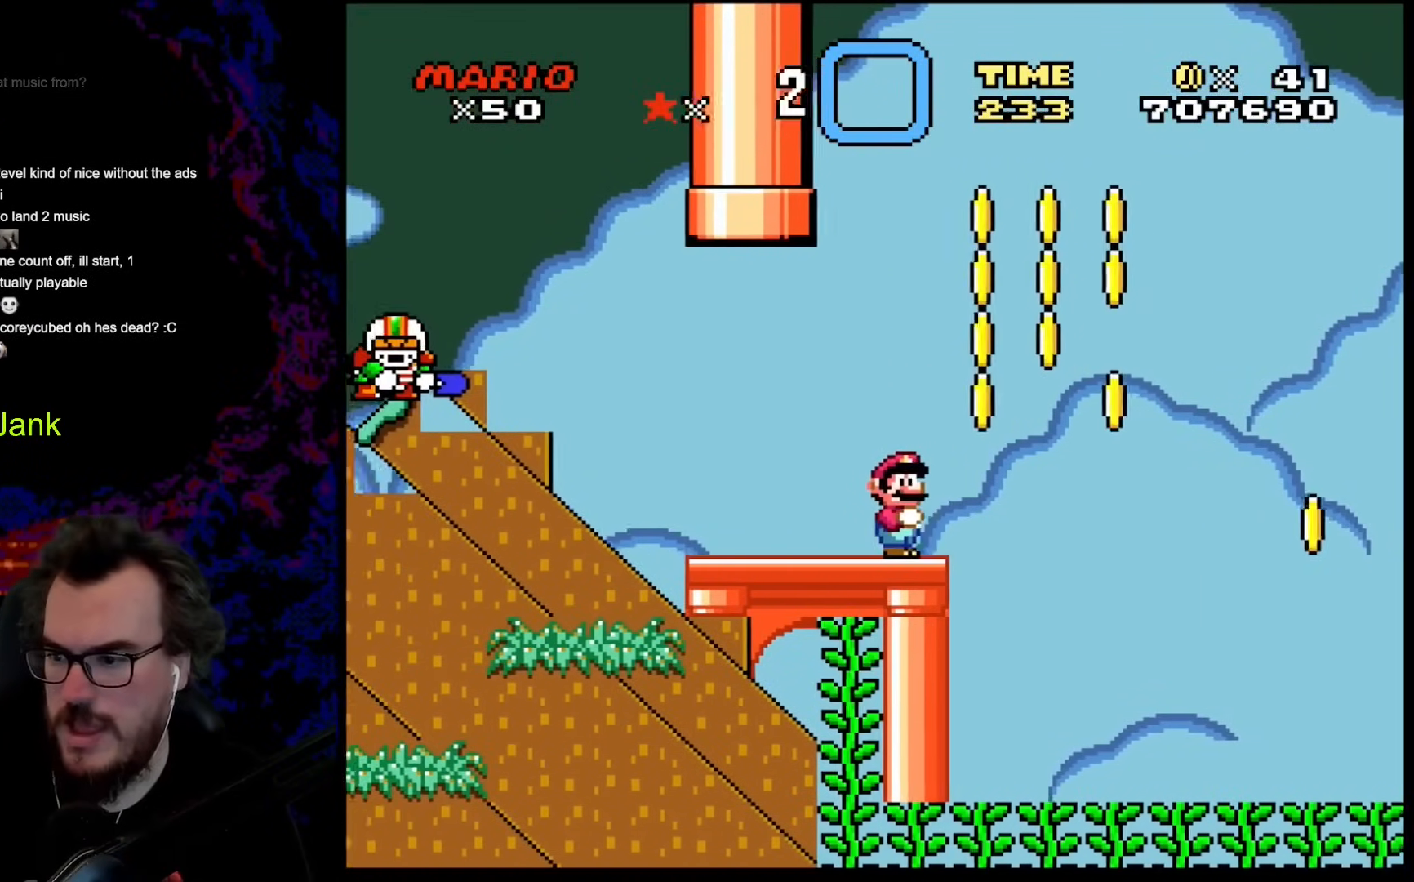
{"buttons": [], "events": [[171, "R1", "up"]]}
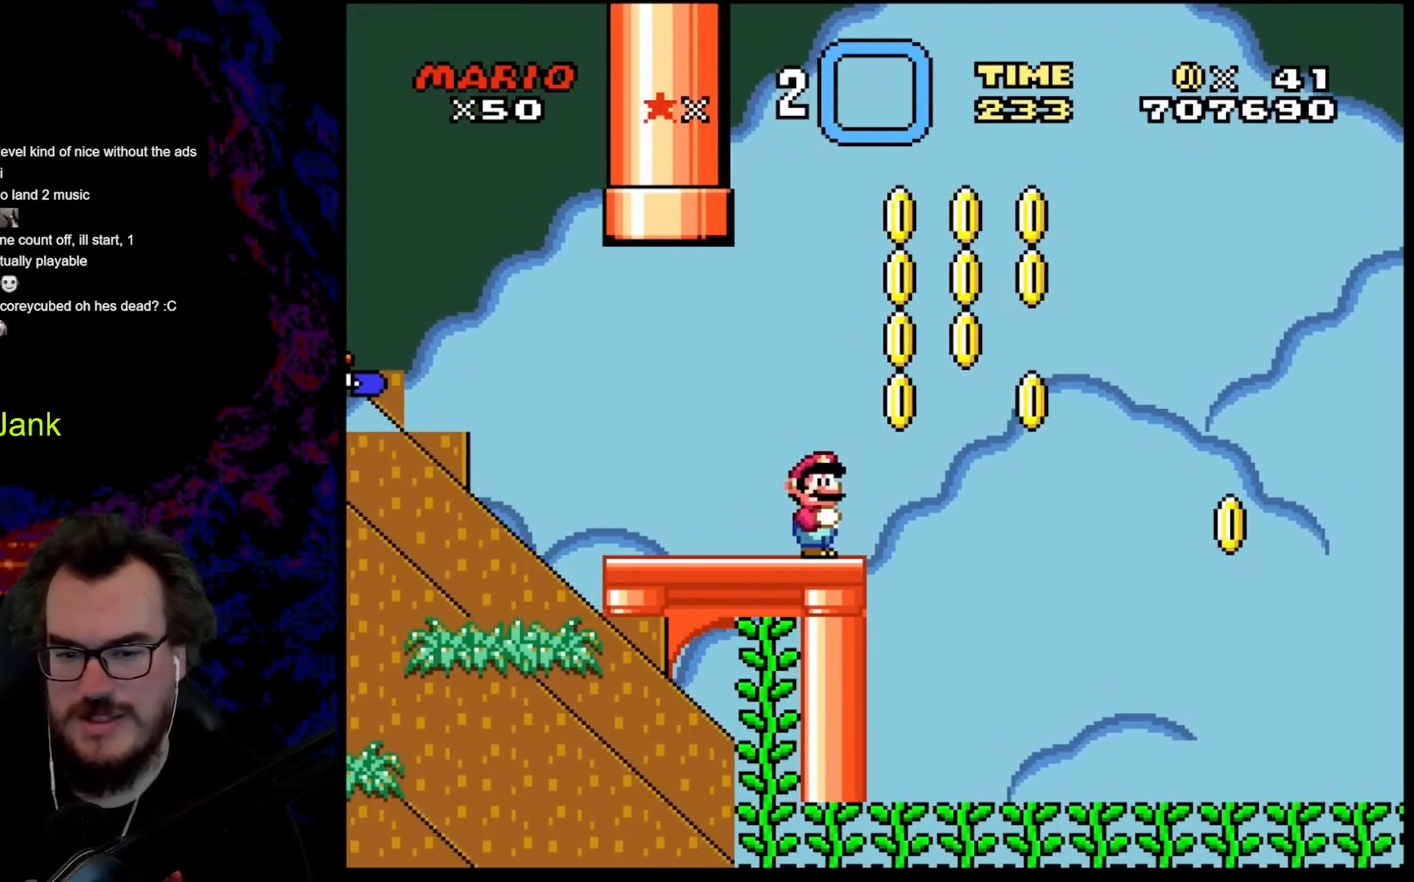
{"buttons": ["R1"], "events": [[68, "DPAD_RIGHT", "down"], [119, "DPAD_RIGHT", "up"], [170, "R1", "down"]]}
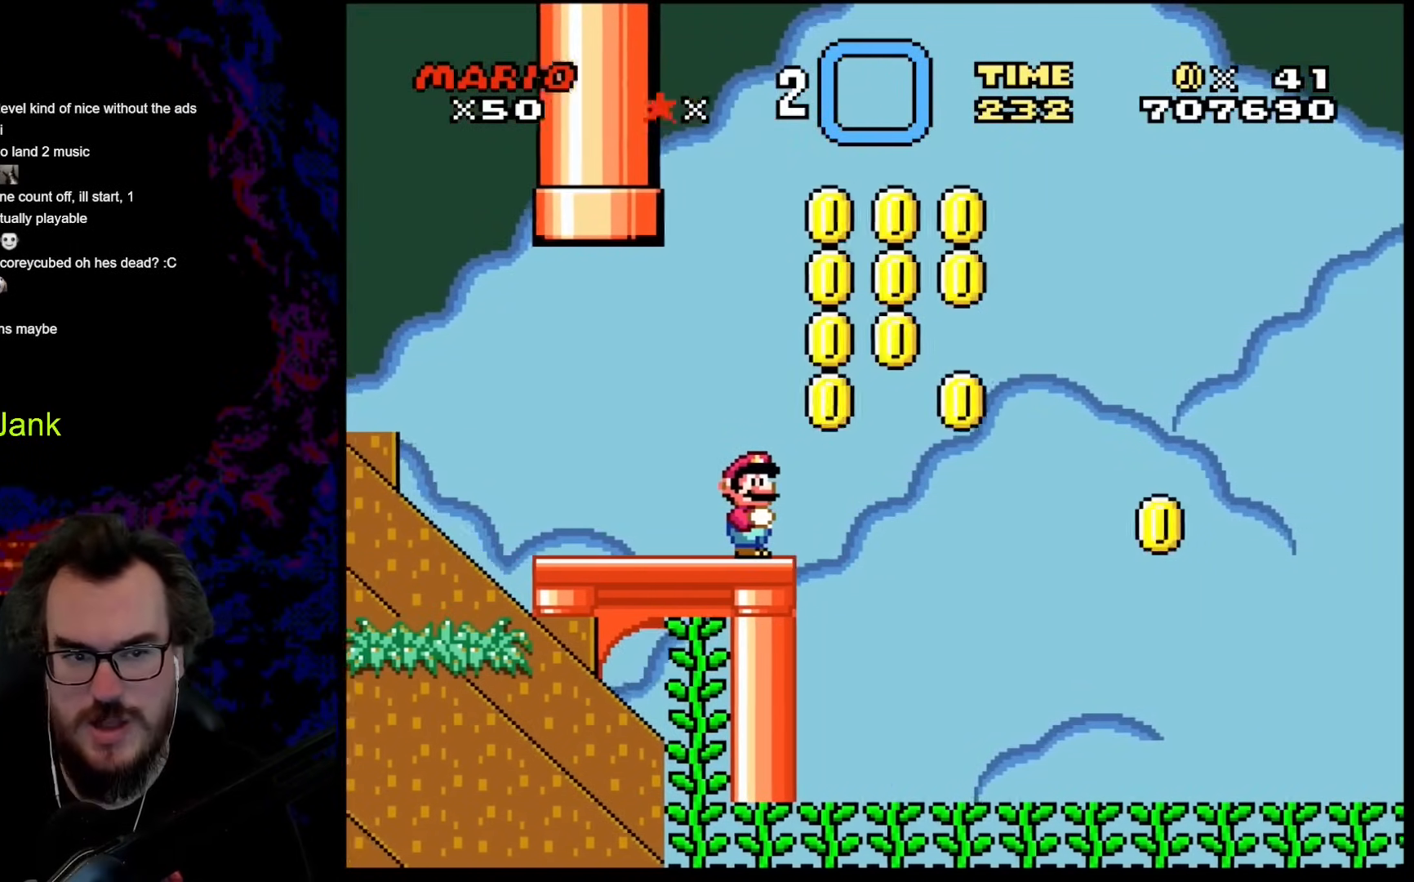
{"buttons": [], "events": [[239, "R1", "up"]]}
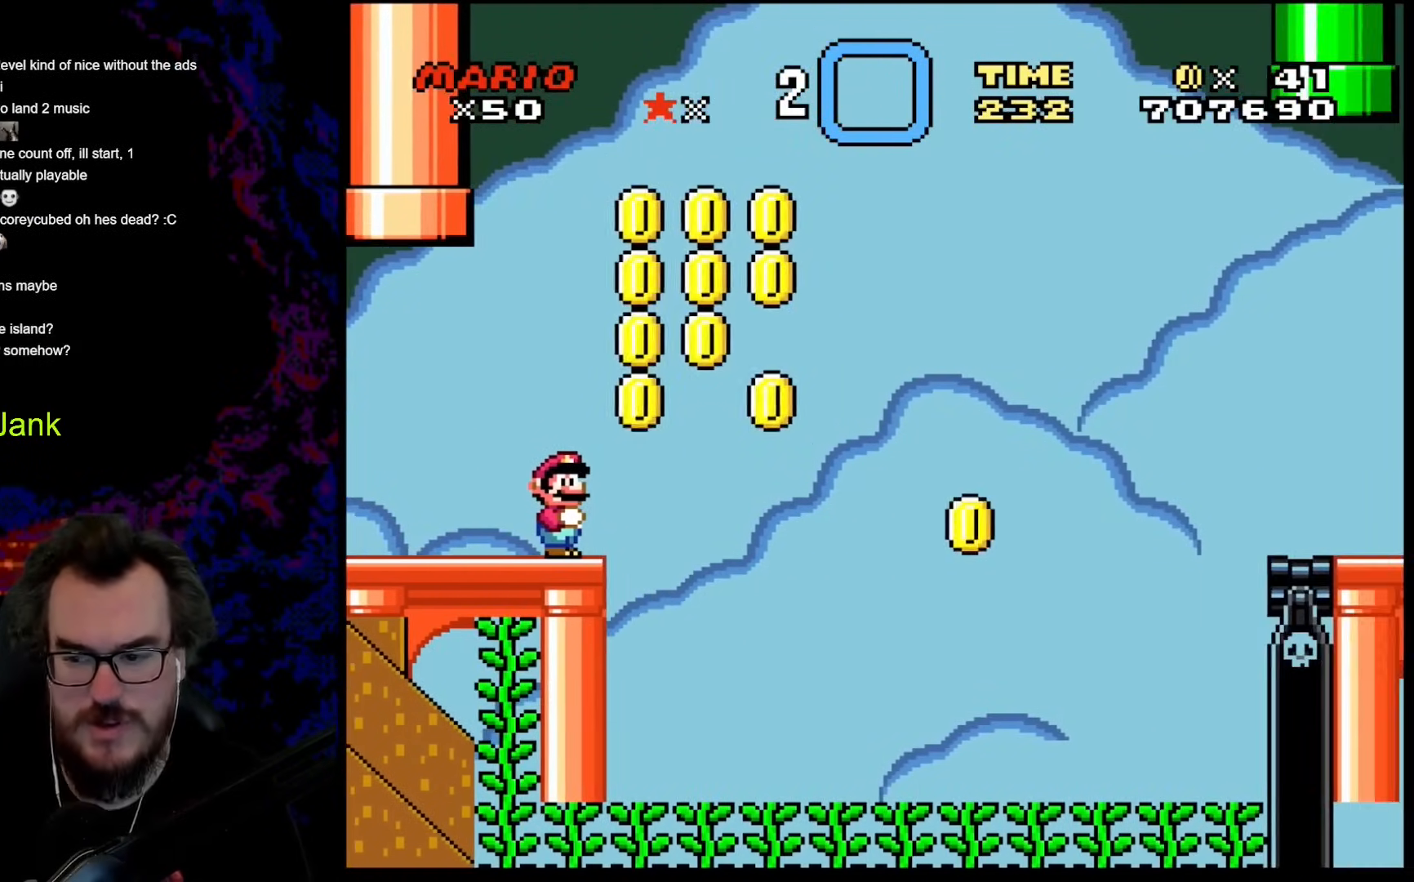
{"buttons": [], "events": []}
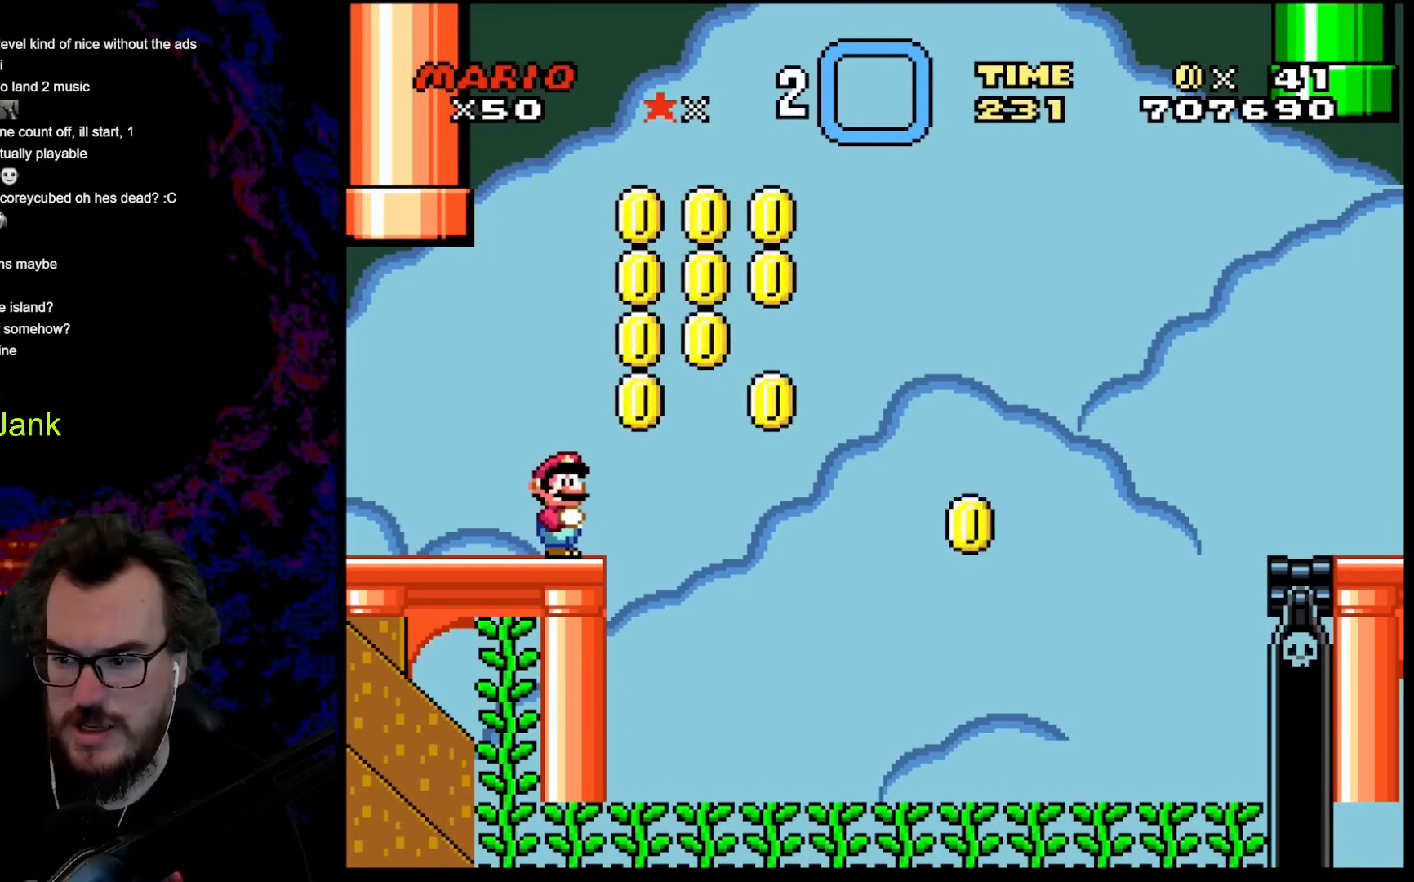
{"buttons": ["Y"], "events": [[393, "Y", "down"]]}
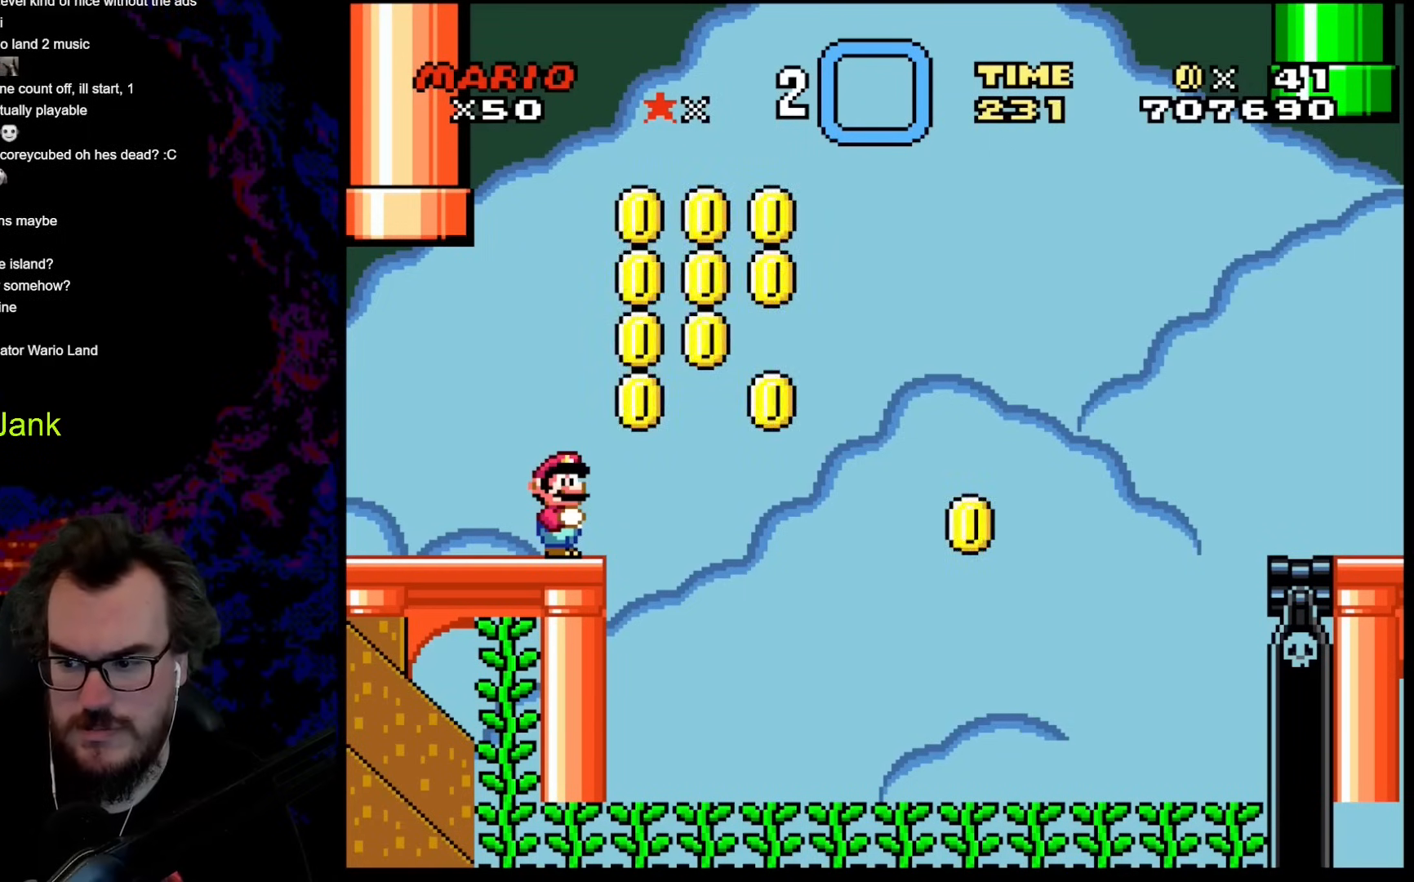
{"buttons": ["Y", "DPAD_DOWN"], "events": [[342, "DPAD_DOWN", "down"]]}
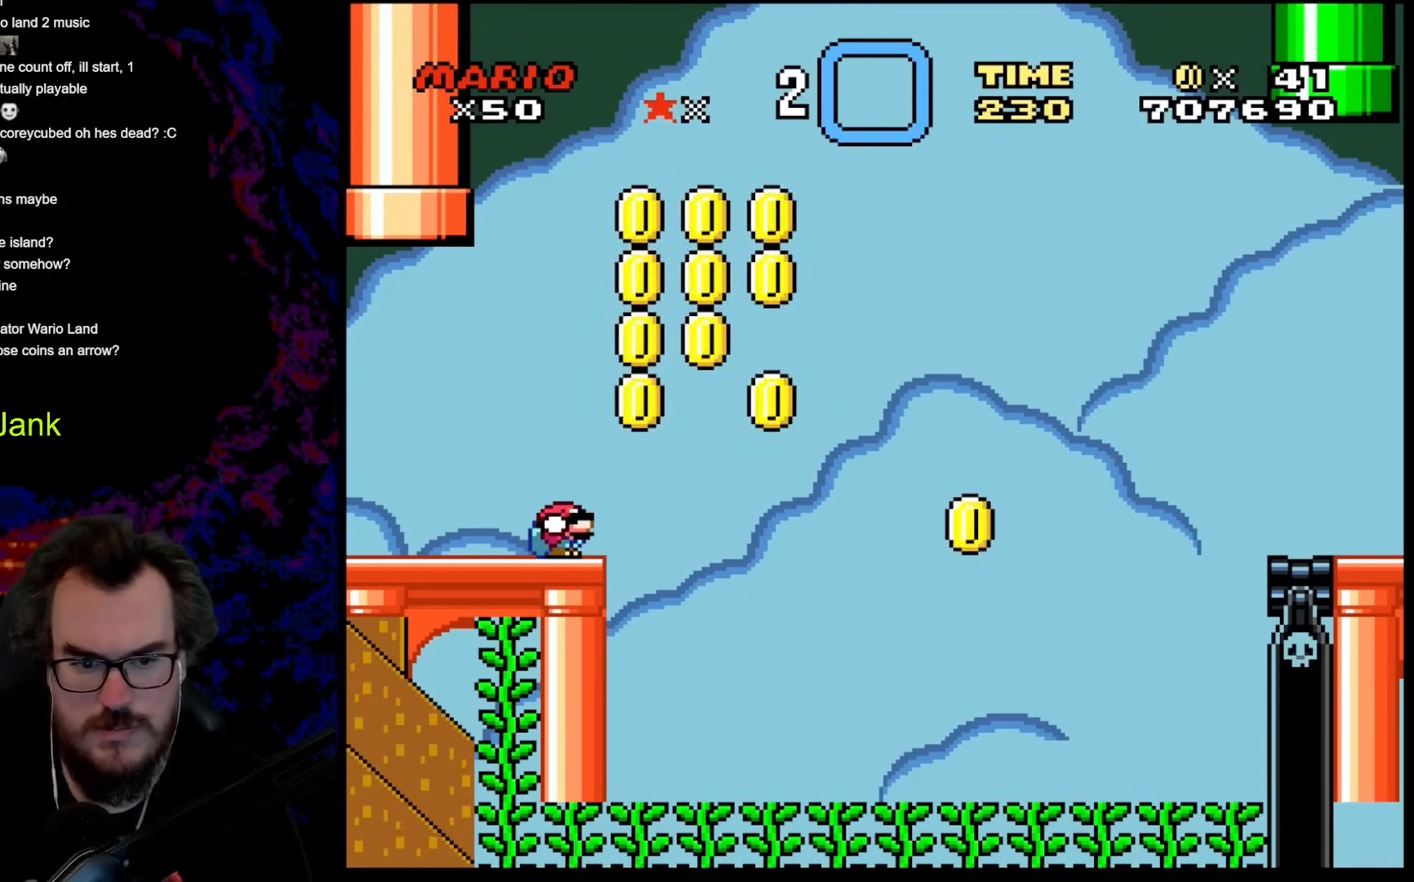
{"buttons": ["Y", "DPAD_DOWN"], "events": []}
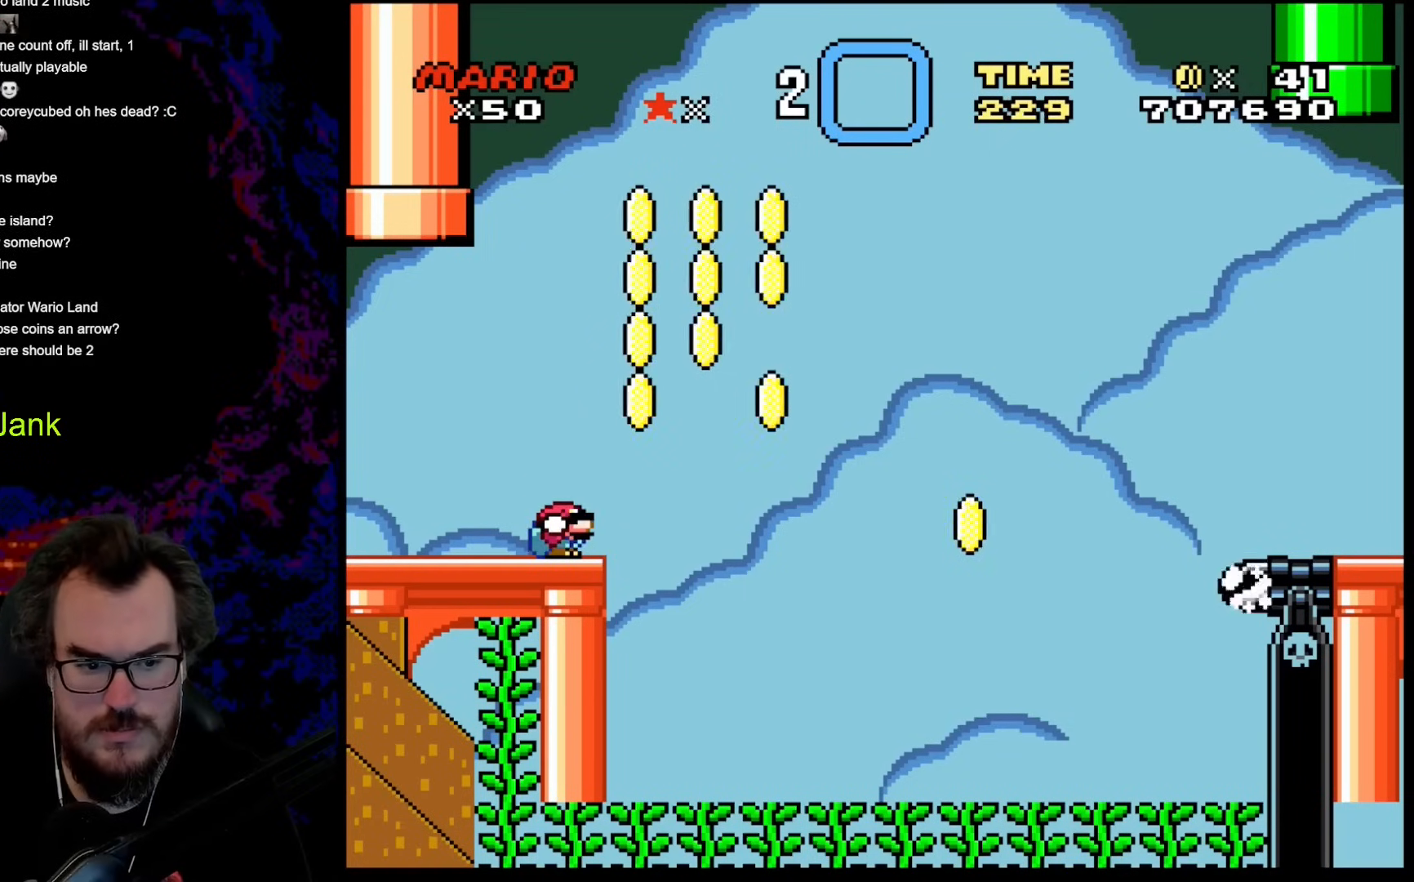
{"buttons": ["B", "Y", "DPAD_DOWN", "DPAD_RIGHT"], "events": [[273, "B", "down"], [324, "DPAD_RIGHT", "down"], [358, "DPAD_DOWN", "up"], [376, "B", "up"], [410, "DPAD_DOWN", "down"], [478, "B", "down"]]}
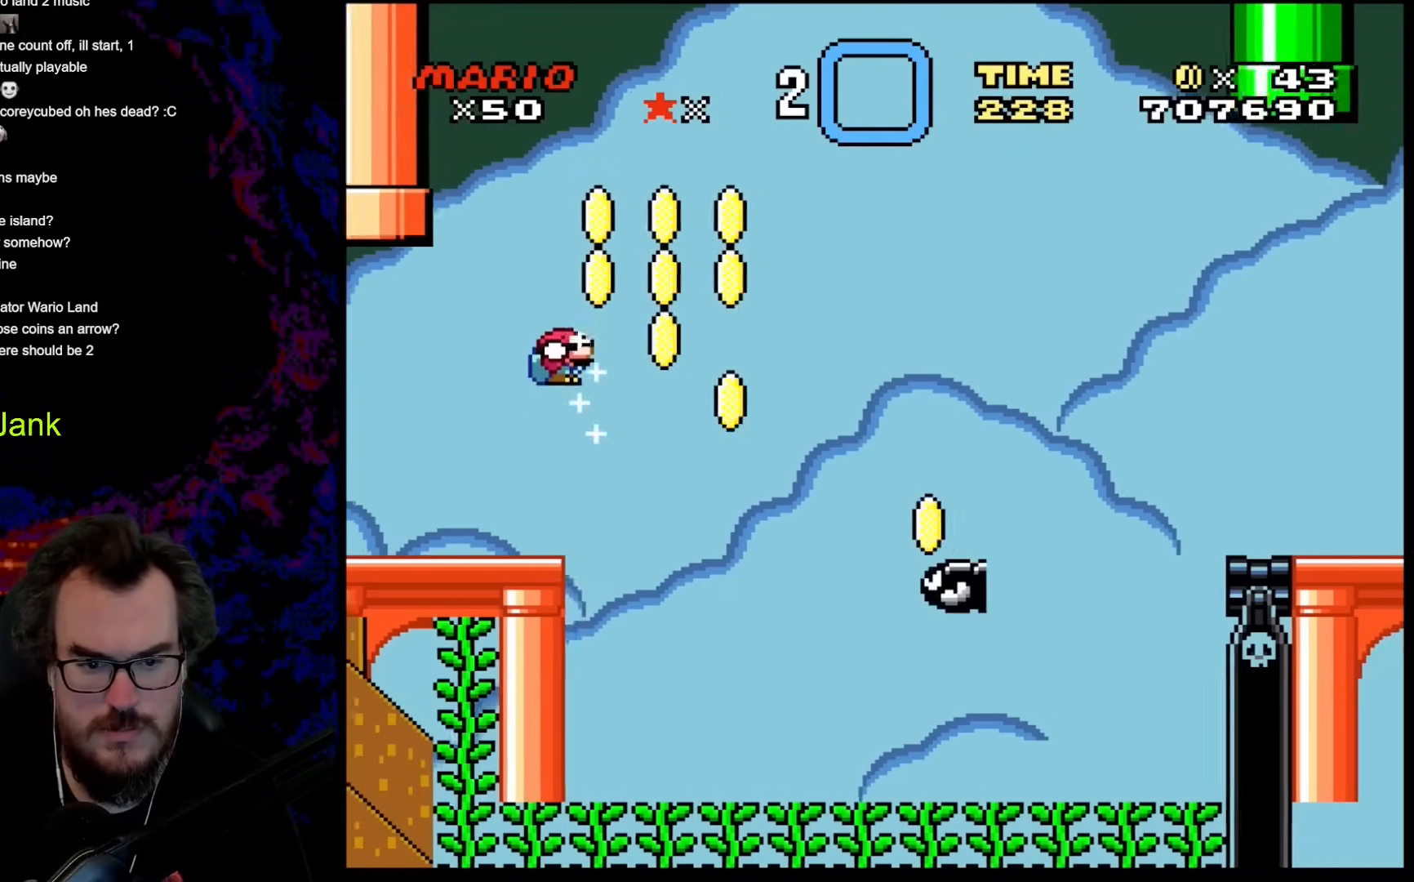
{"buttons": ["B", "Y", "DPAD_DOWN", "DPAD_RIGHT"], "events": [[154, "B", "up"], [325, "B", "down"]]}
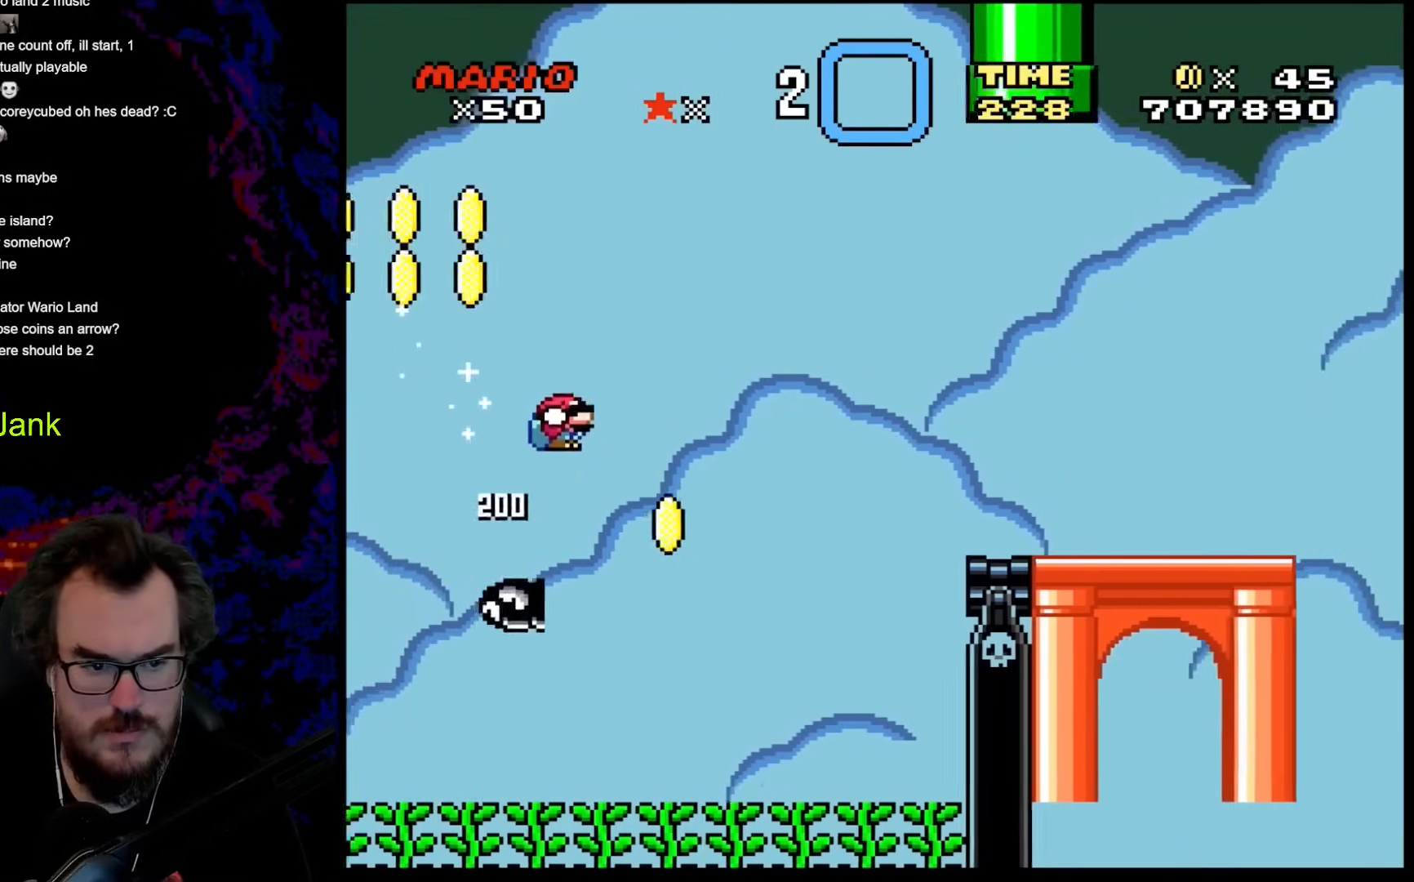
{"buttons": ["B", "Y", "DPAD_RIGHT"], "events": [[256, "DPAD_DOWN", "up"]]}
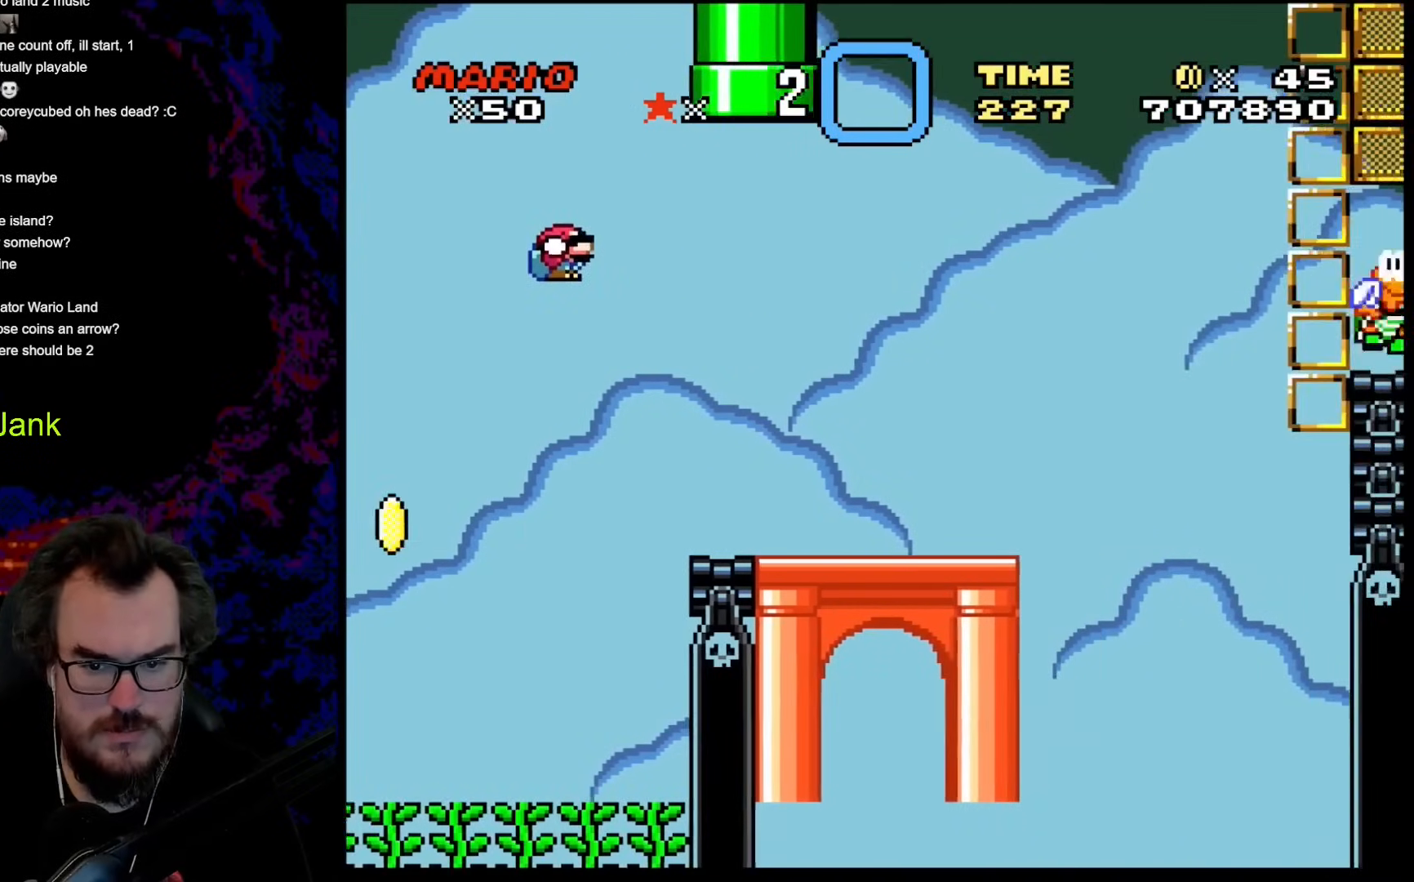
{"buttons": ["Y", "DPAD_RIGHT"], "events": [[393, "B", "up"]]}